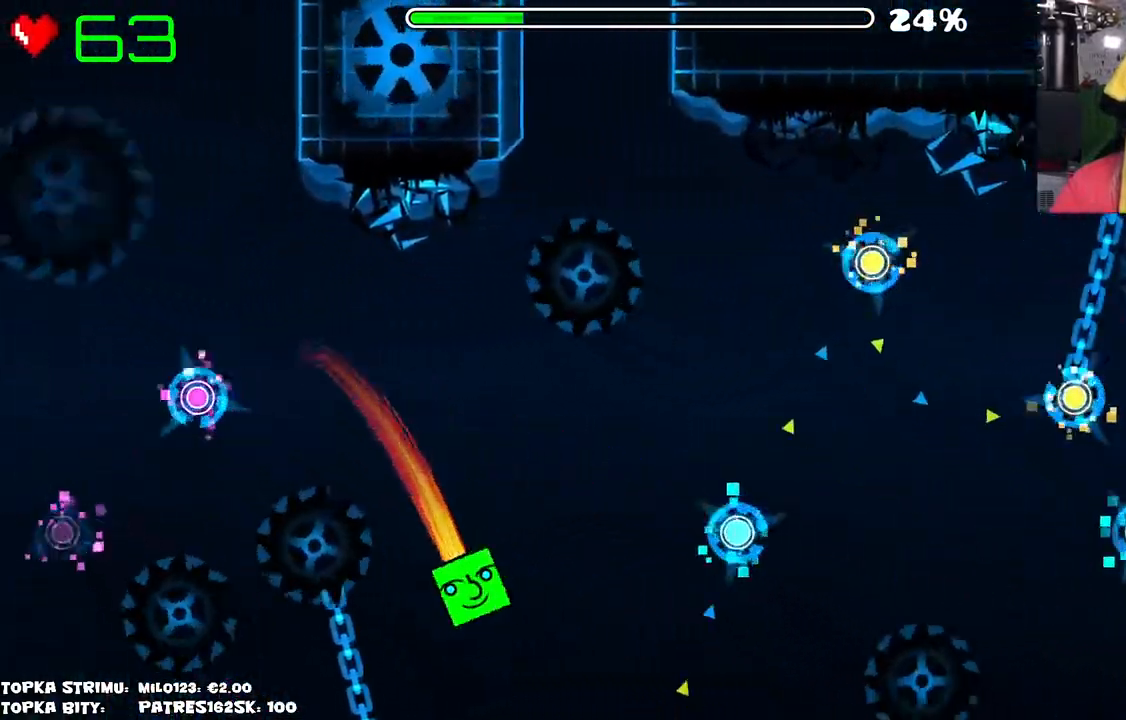
Gameplay with keyboard and mouse; each line is a JSON object with the keys and mouse buttons held at the frame after it. "events" lists presses ("down") and releases ("up") of "mouse_left", "mouse_wheel" and "mouse_right" between this image and that frame as [ms after this image, input, new state], when the widget could be followed in between. "mouse_left", "mouse_wheel", "mouse_right" = the "left", "wheel", "right" buttons of the "mouse" list. No other keys are recorded. "wheel" means that the mouse wheel is clicked or scrolled. Mouse movement is not recorded.
{"keys": [], "mouse": ["left"], "events": [[200, "mouse_left", "down"]]}
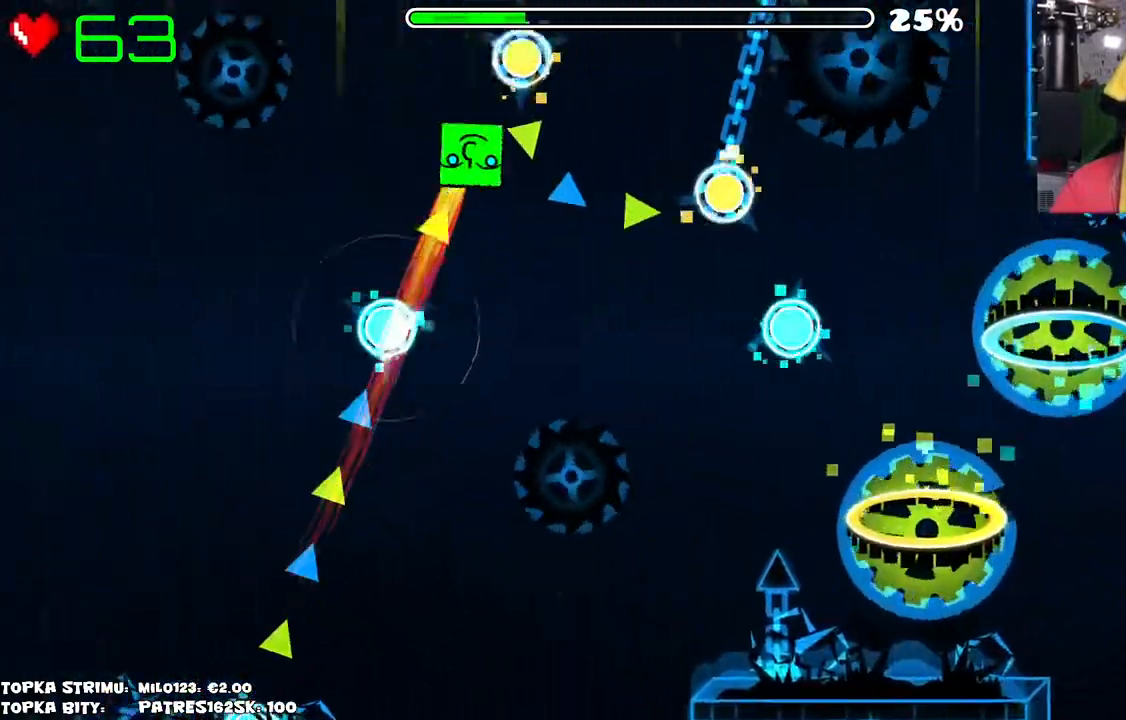
{"keys": [], "mouse": [], "events": [[34, "mouse_left", "up"], [167, "mouse_left", "down"], [217, "mouse_left", "up"], [267, "mouse_left", "down"], [367, "mouse_left", "up"], [417, "mouse_left", "down"], [500, "mouse_left", "up"]]}
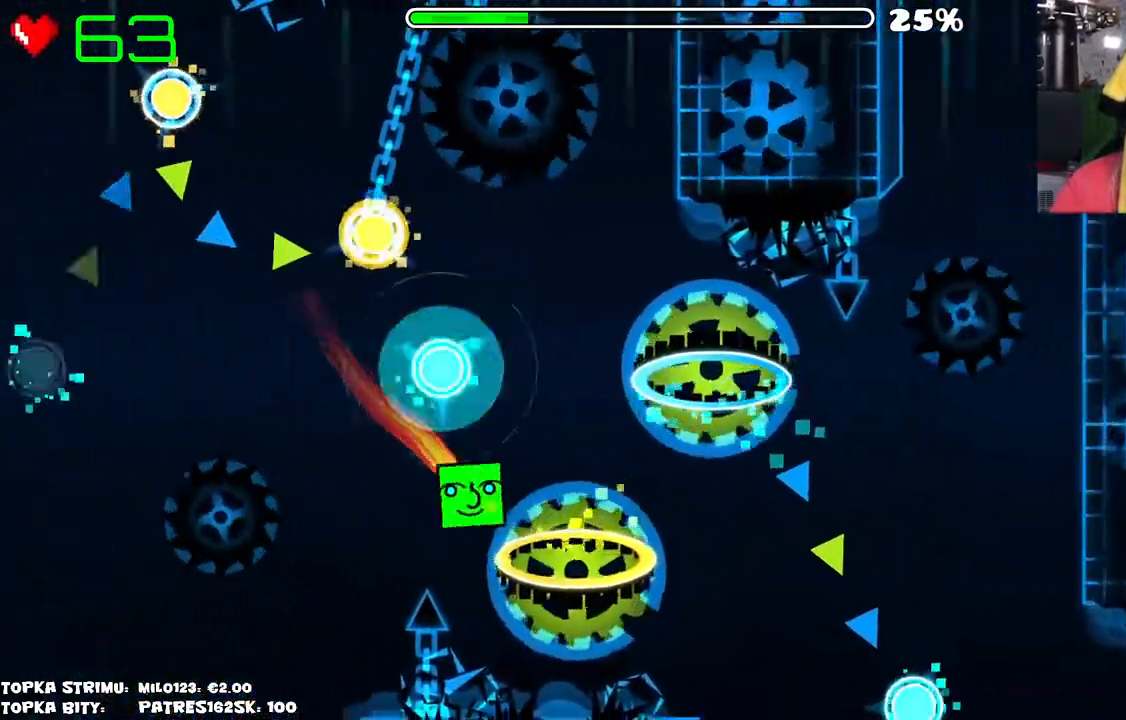
{"keys": [], "mouse": [], "events": [[34, "mouse_left", "down"], [134, "mouse_left", "up"]]}
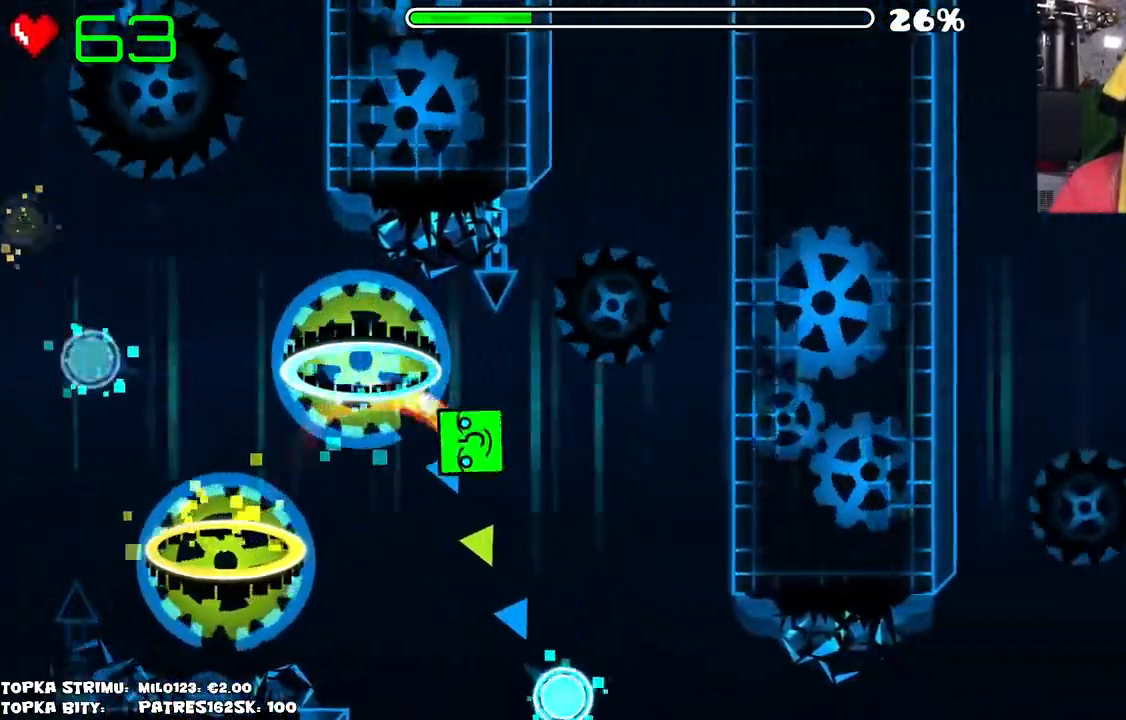
{"keys": [], "mouse": [], "events": []}
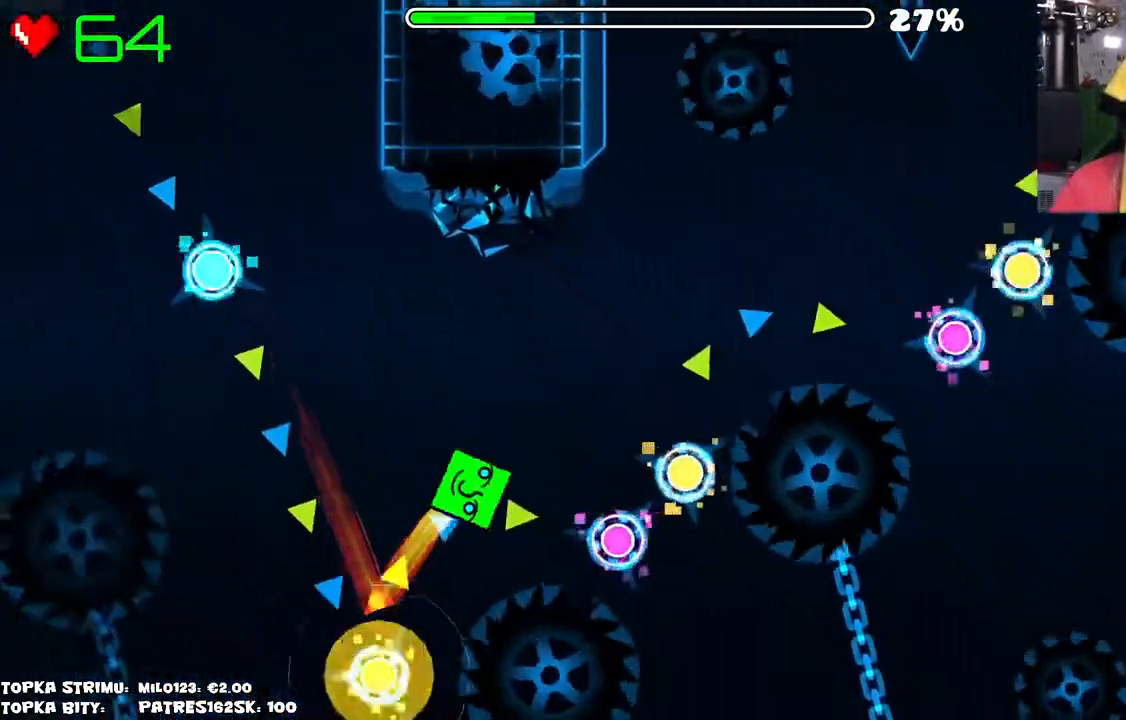
{"keys": [], "mouse": ["left"], "events": [[34, "mouse_left", "down"], [134, "mouse_left", "up"], [450, "mouse_left", "down"]]}
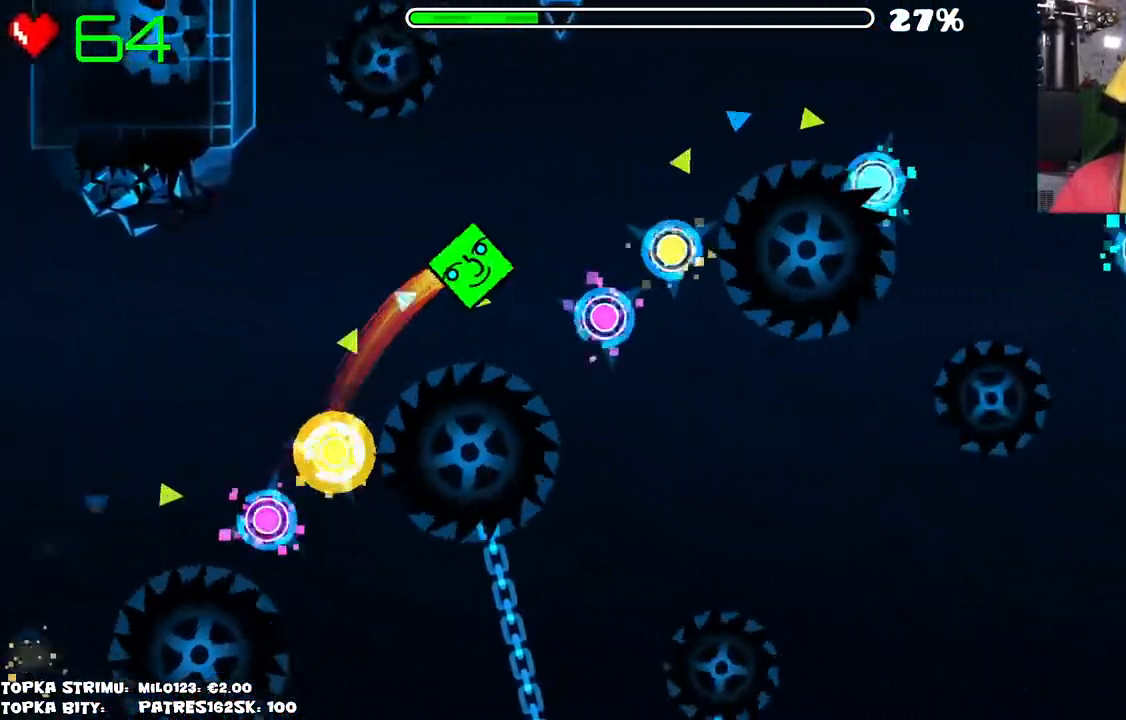
{"keys": [], "mouse": ["left"], "events": [[50, "mouse_left", "up"], [284, "mouse_left", "down"], [317, "mouse_left", "up"], [434, "mouse_left", "down"]]}
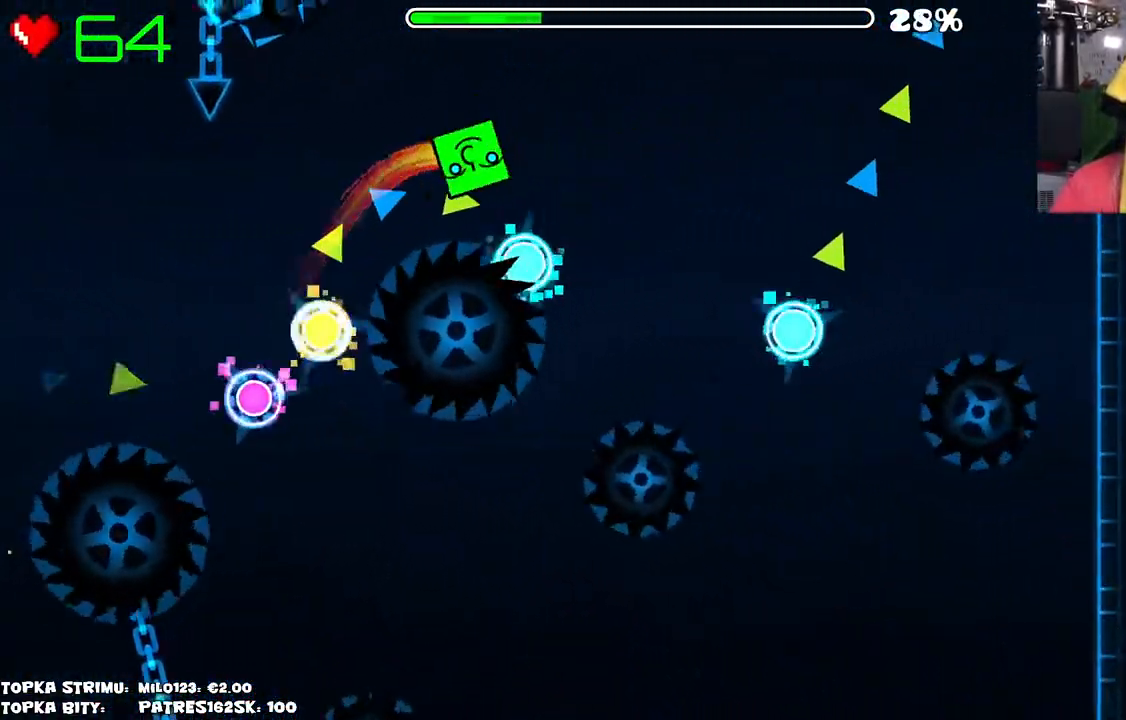
{"keys": [], "mouse": ["left"], "events": [[17, "mouse_left", "up"], [150, "mouse_left", "down"], [300, "mouse_left", "up"], [434, "mouse_left", "down"]]}
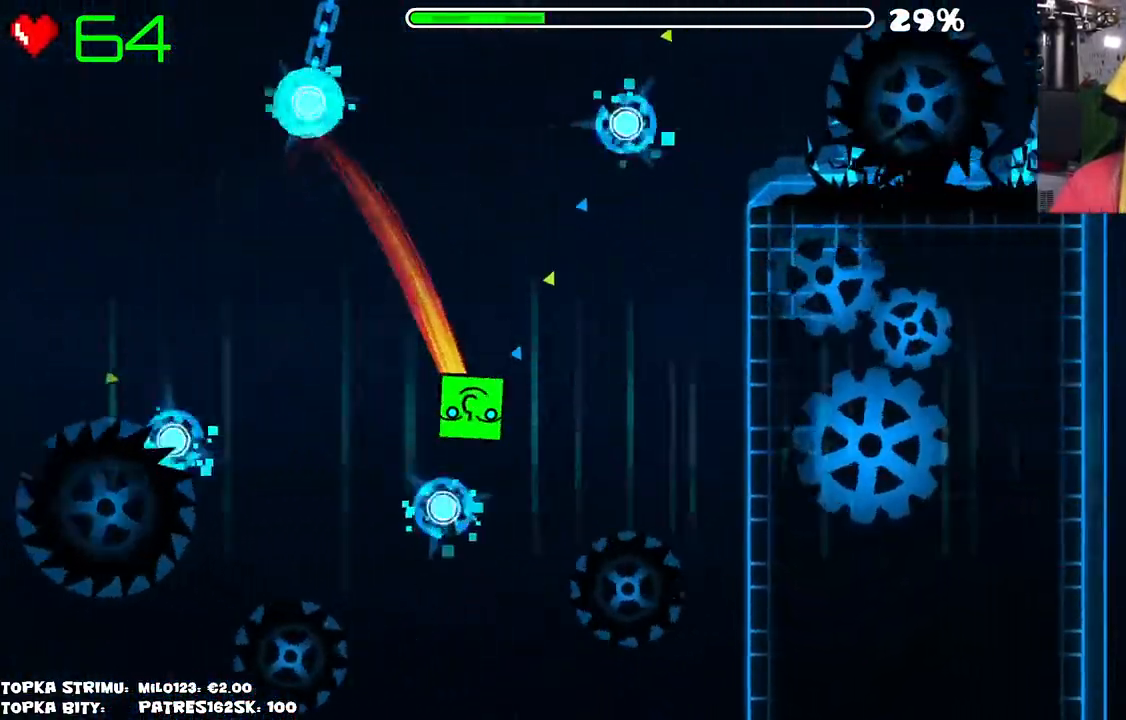
{"keys": [], "mouse": [], "events": [[34, "mouse_left", "up"], [134, "mouse_left", "down"], [267, "mouse_left", "up"]]}
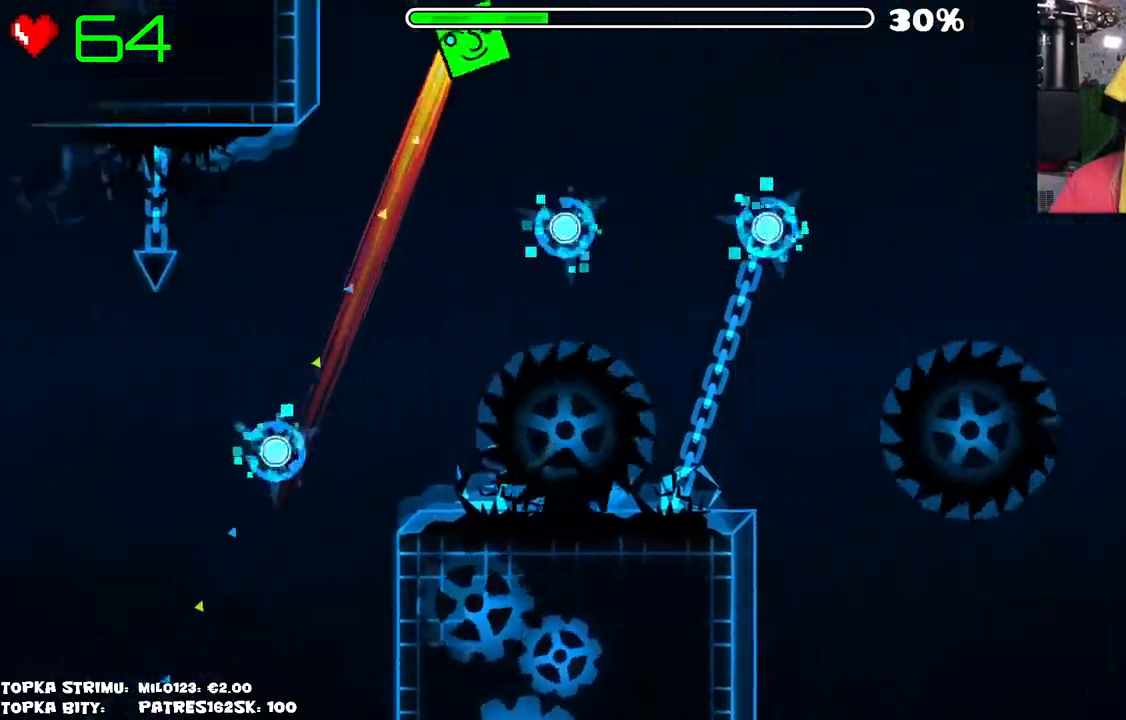
{"keys": [], "mouse": [], "events": [[134, "mouse_left", "down"], [184, "mouse_left", "up"], [234, "mouse_left", "down"], [334, "mouse_left", "up"], [400, "mouse_left", "down"], [467, "mouse_left", "up"]]}
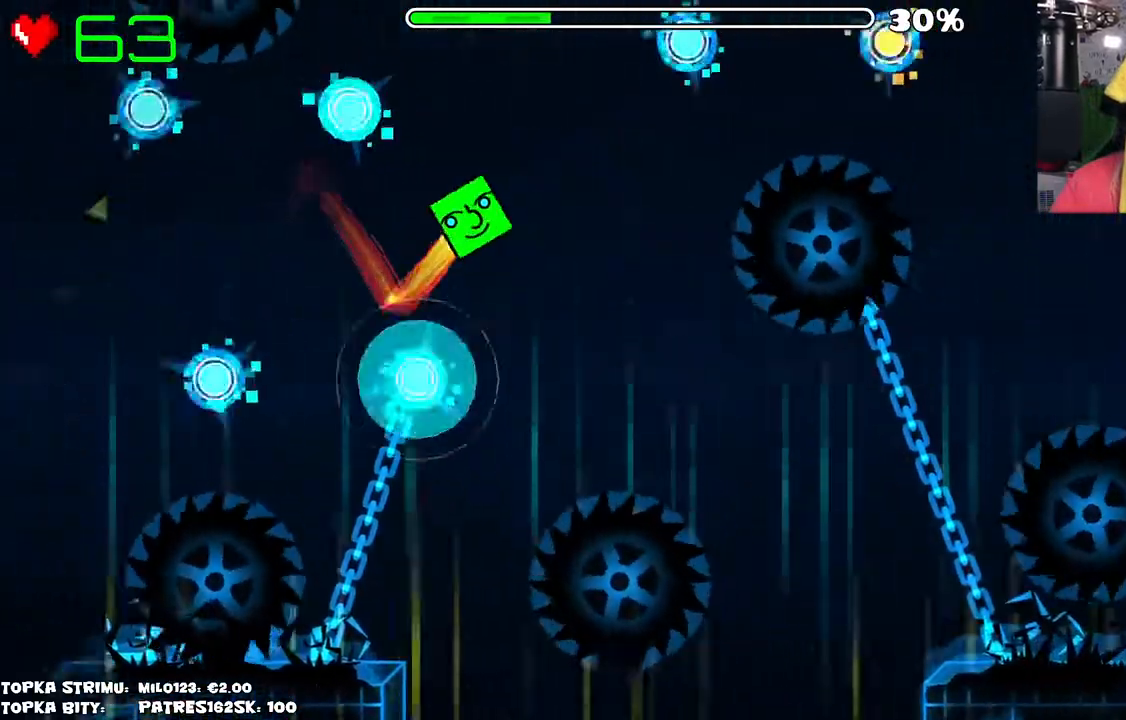
{"keys": [], "mouse": [], "events": [[17, "mouse_left", "down"], [100, "mouse_left", "up"]]}
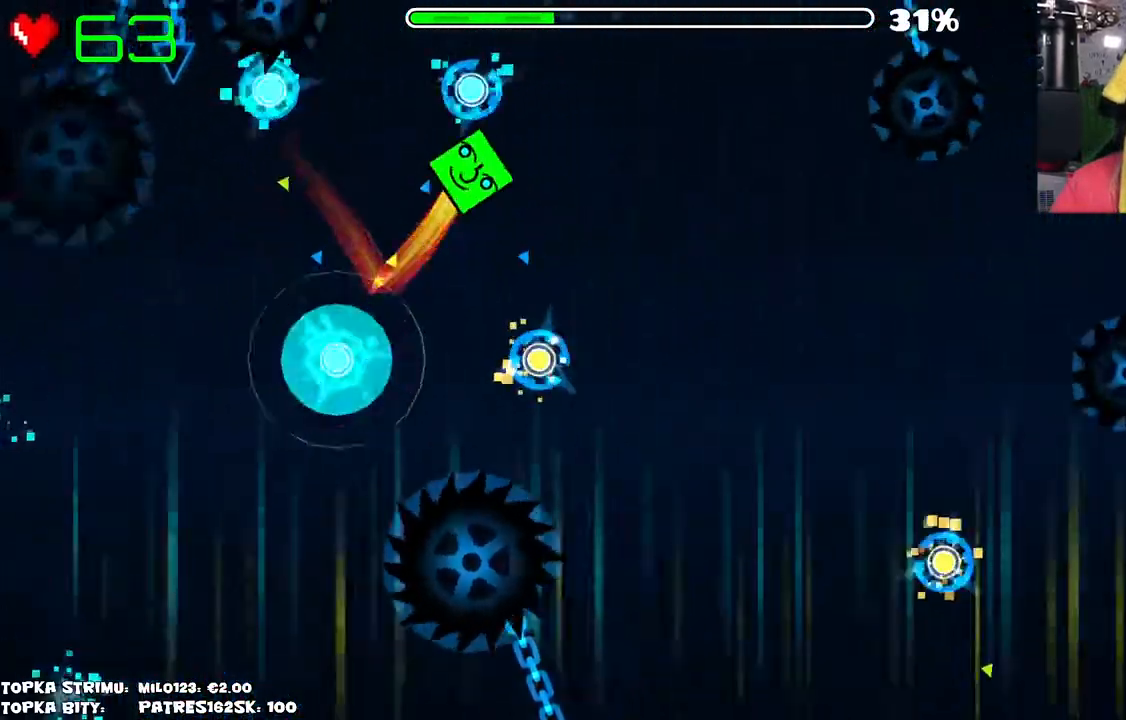
{"keys": [], "mouse": [], "events": []}
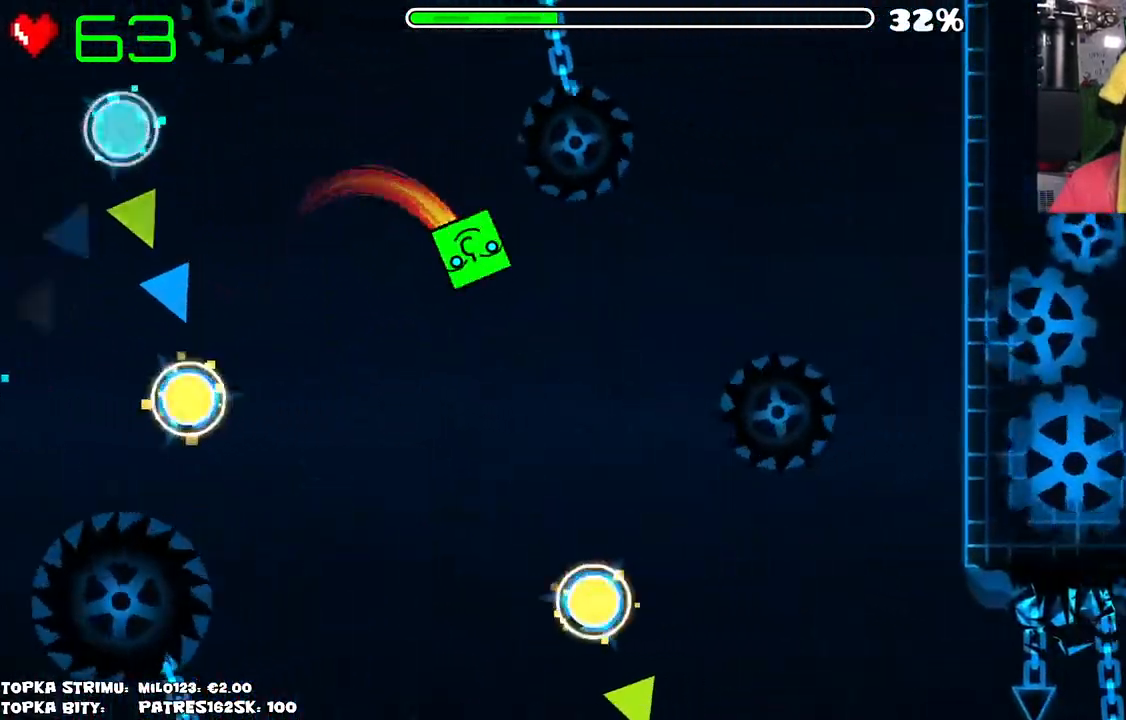
{"keys": [], "mouse": [], "events": []}
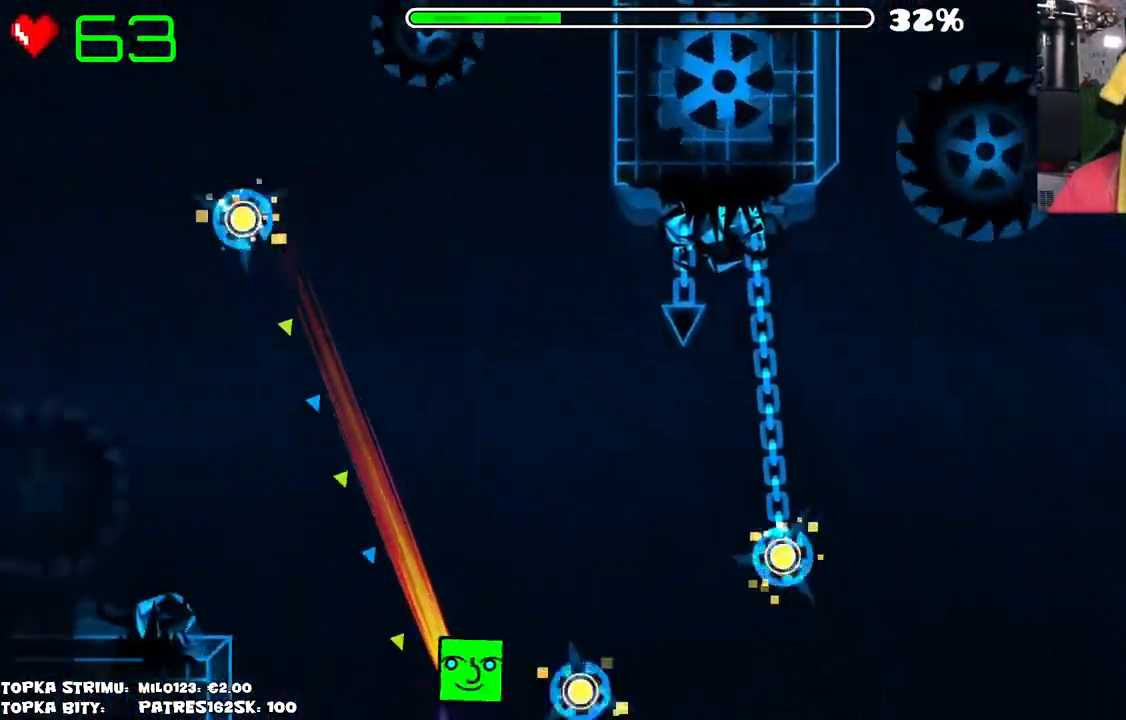
{"keys": [], "mouse": [], "events": []}
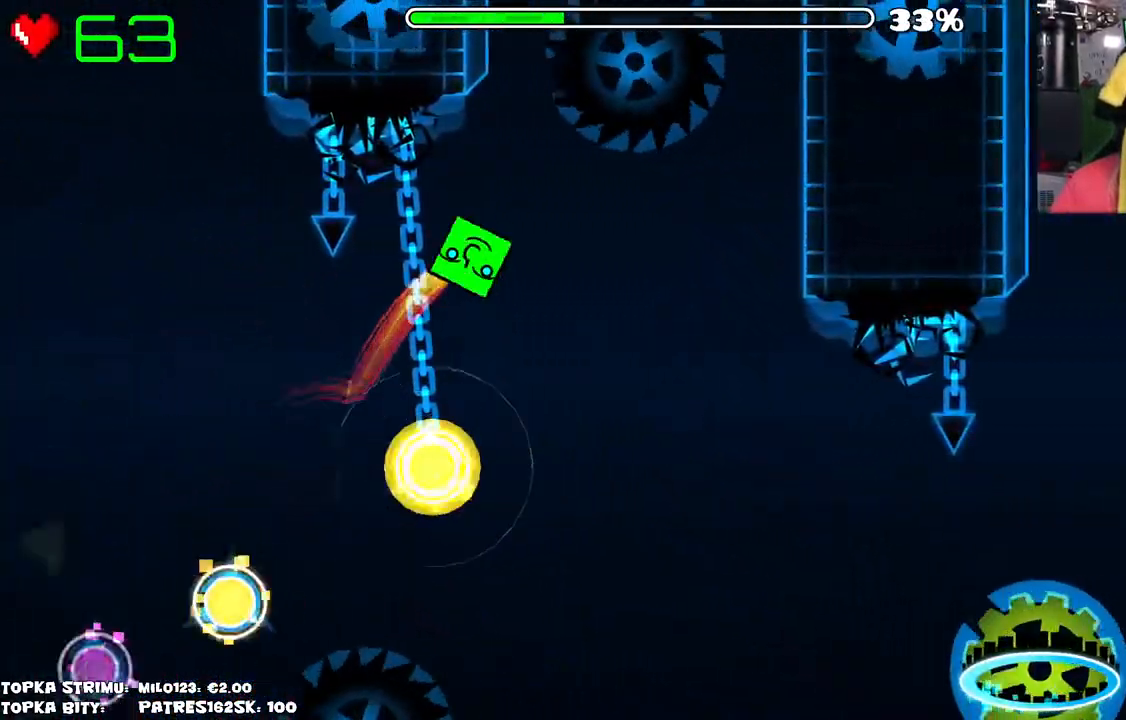
{"keys": [], "mouse": [], "events": []}
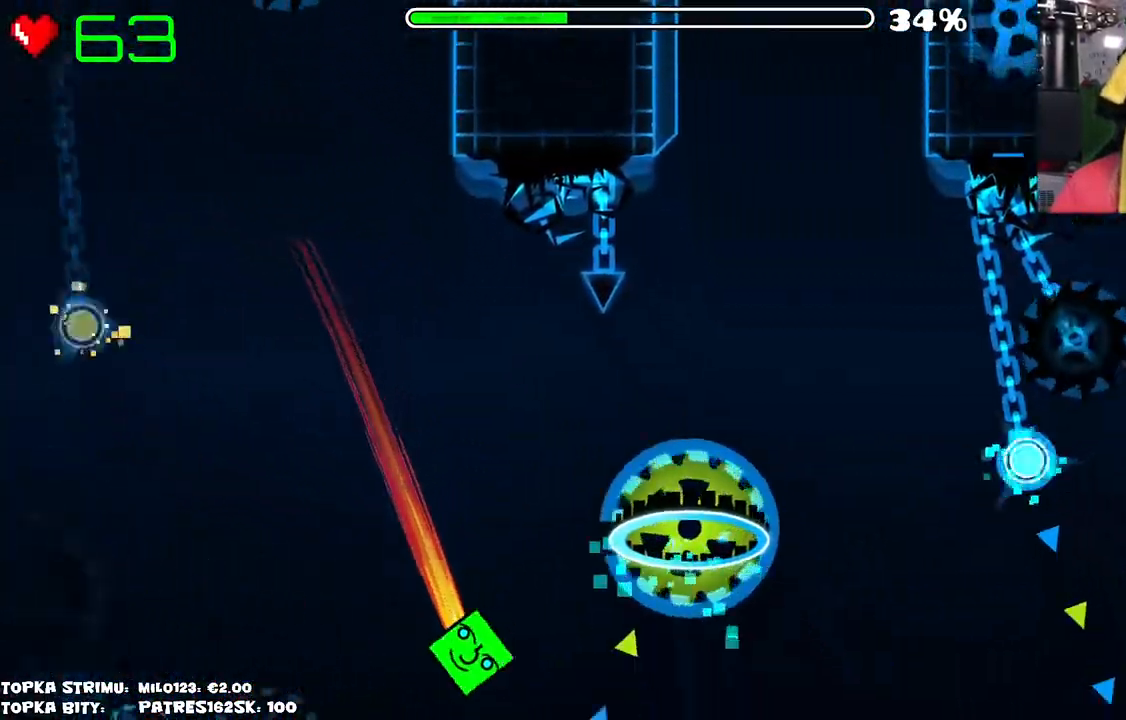
{"keys": [], "mouse": [], "events": [[84, "mouse_left", "down"], [367, "mouse_left", "up"]]}
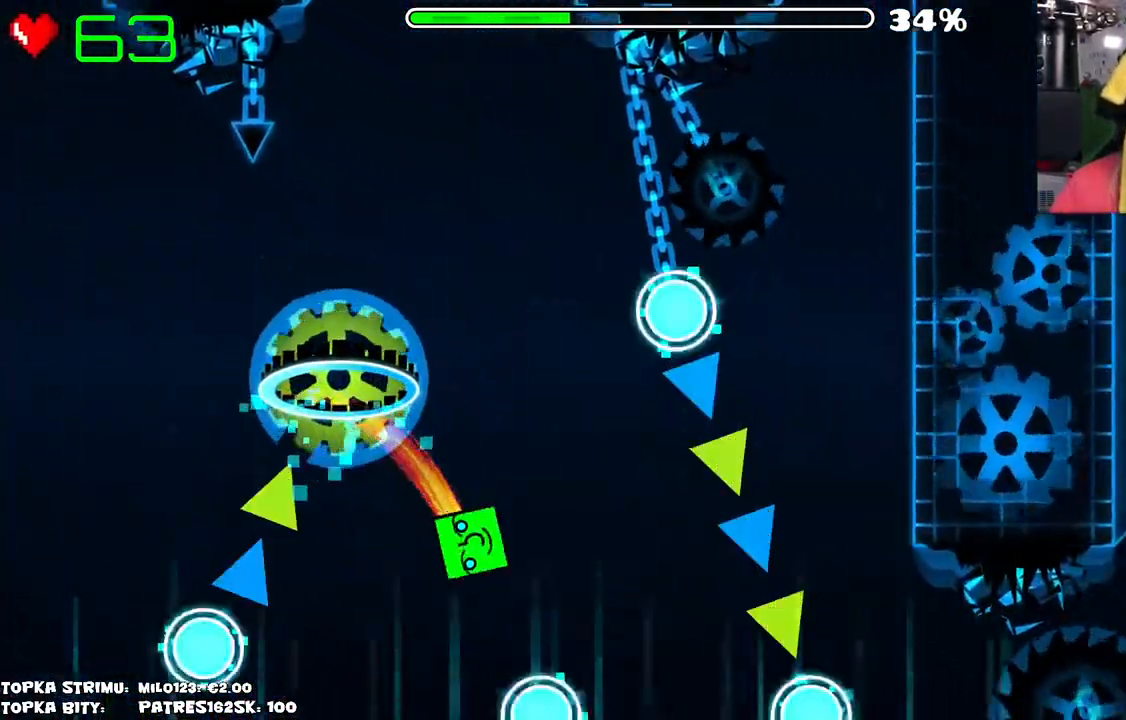
{"keys": [], "mouse": [], "events": [[150, "mouse_left", "down"], [300, "mouse_left", "up"], [384, "mouse_left", "down"], [484, "mouse_left", "up"]]}
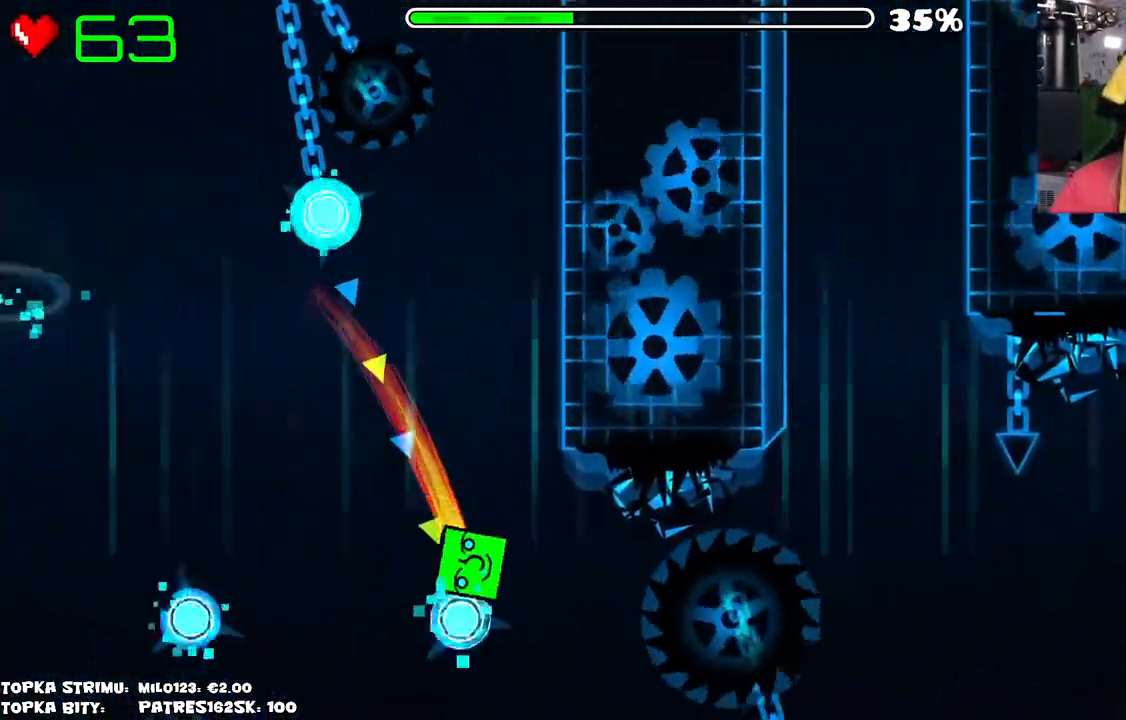
{"keys": [], "mouse": [], "events": []}
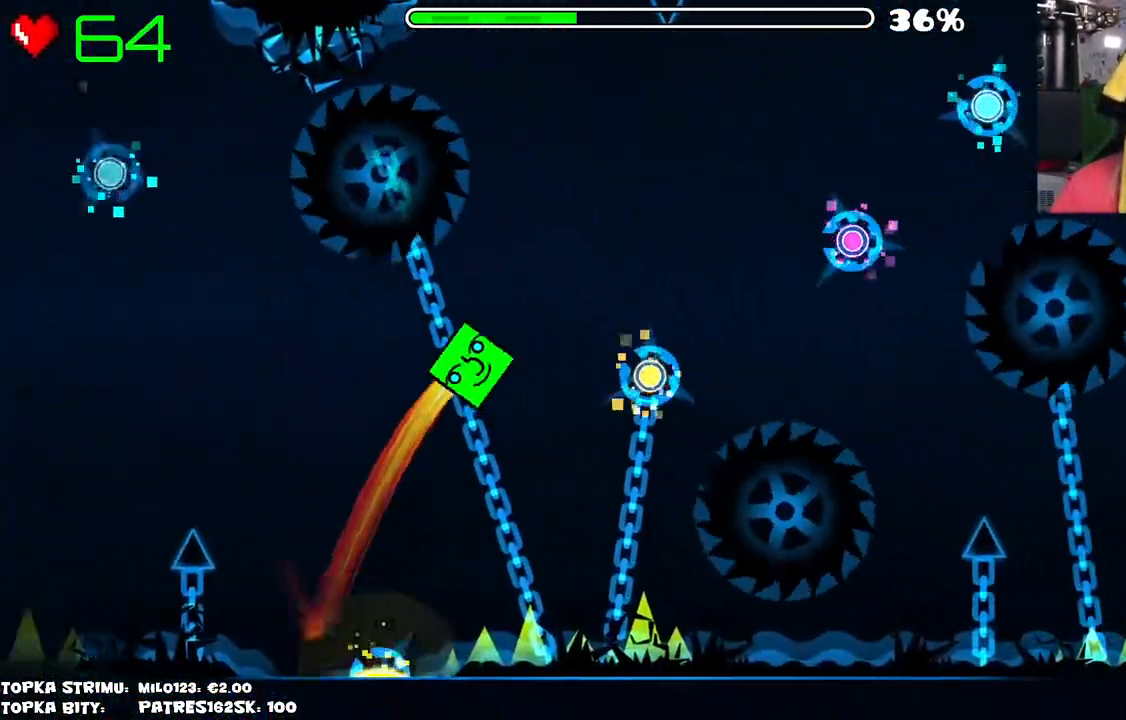
{"keys": [], "mouse": [], "events": [[234, "mouse_left", "down"], [417, "mouse_left", "up"]]}
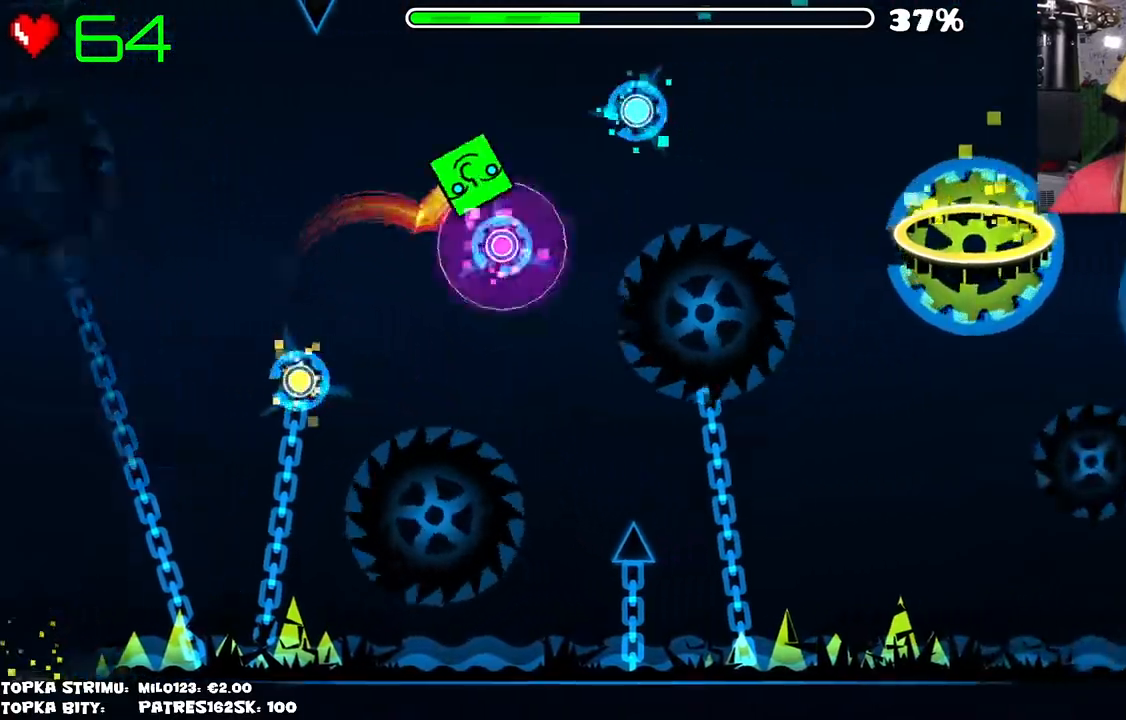
{"keys": [], "mouse": [], "events": [[50, "mouse_left", "down"], [200, "mouse_left", "up"], [300, "mouse_left", "down"], [434, "mouse_left", "up"]]}
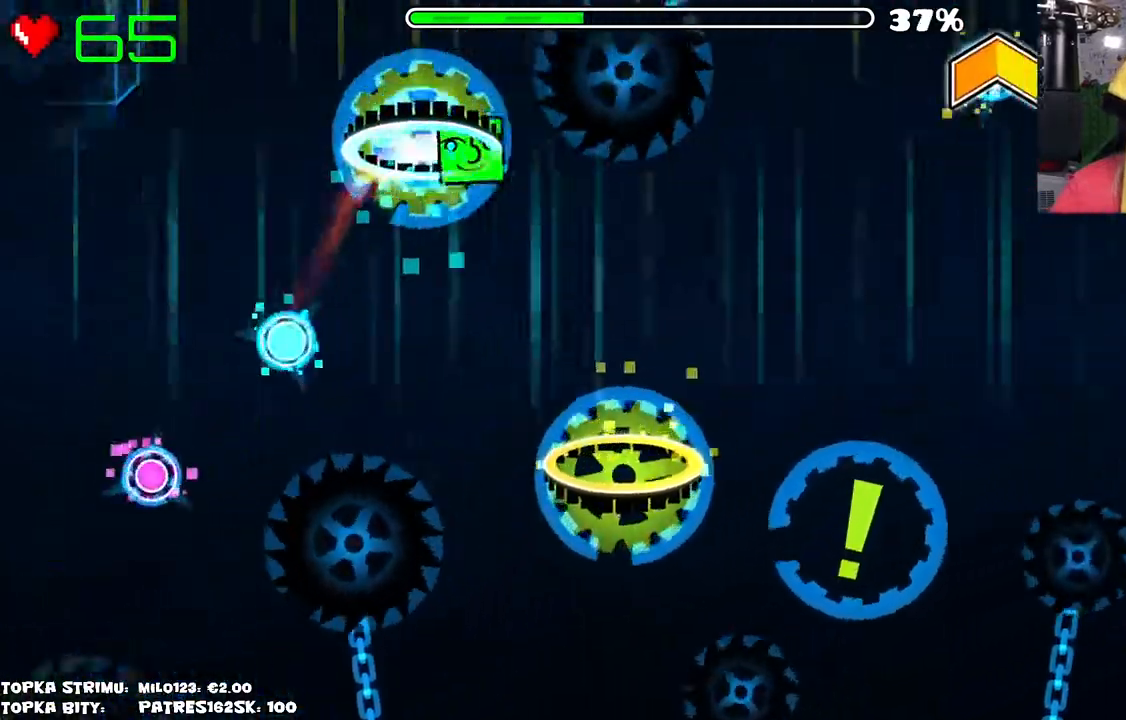
{"keys": [], "mouse": [], "events": []}
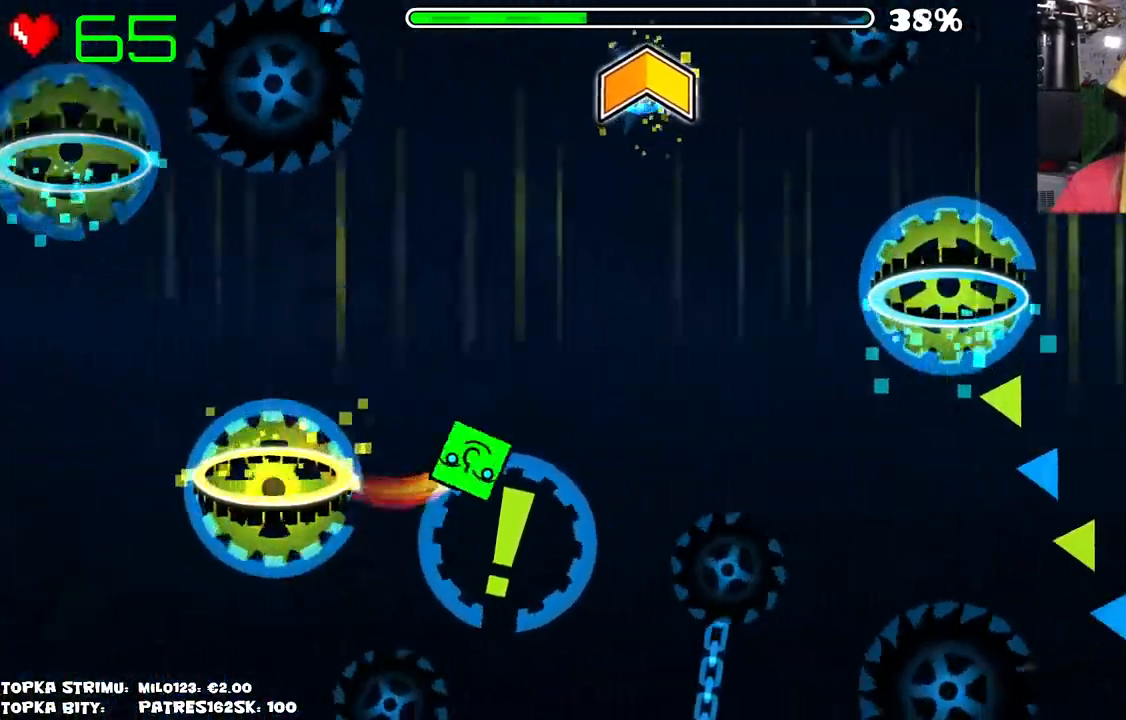
{"keys": [], "mouse": [], "events": []}
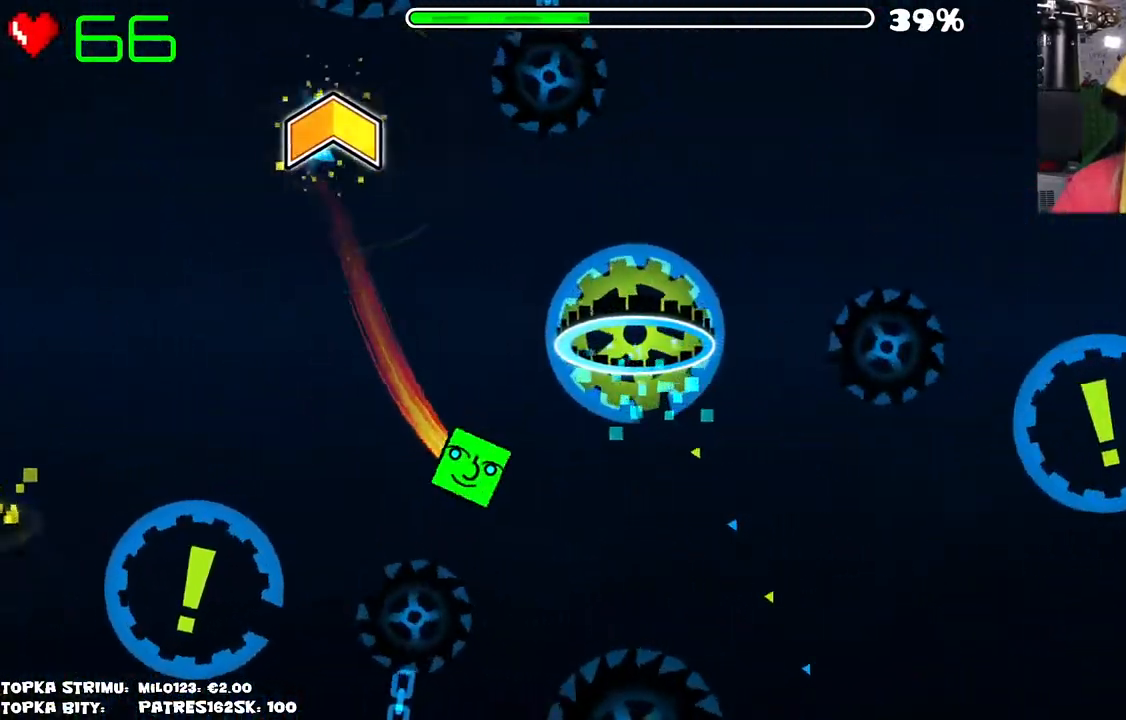
{"keys": [], "mouse": [], "events": []}
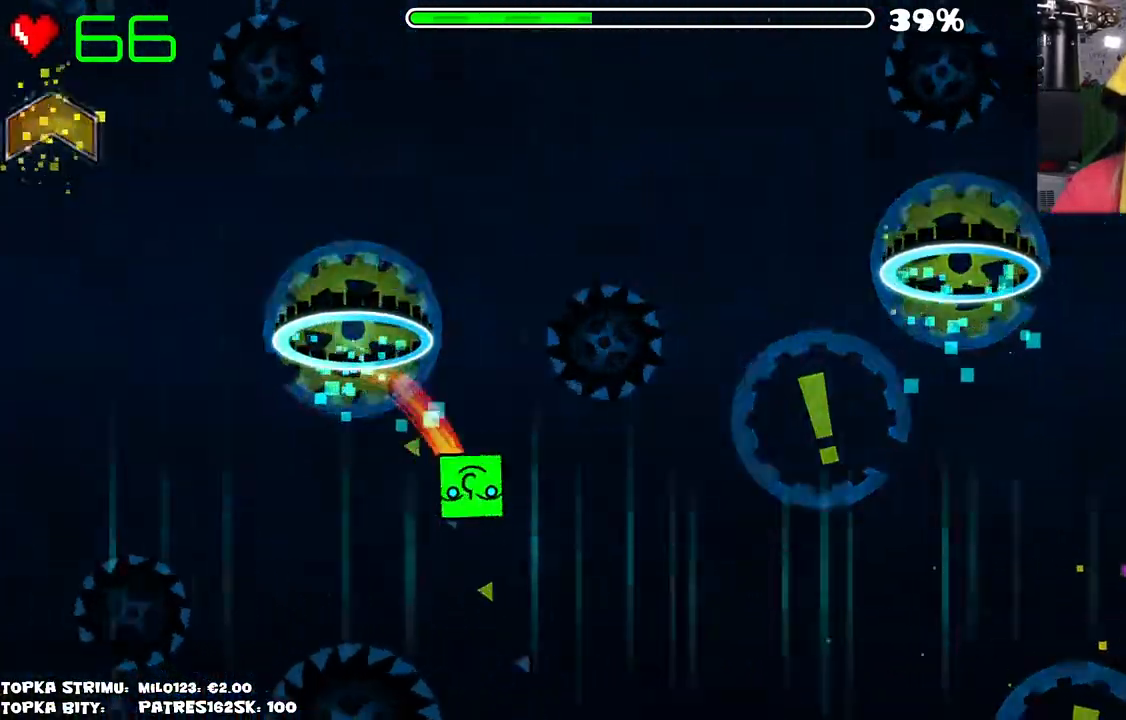
{"keys": [], "mouse": [], "events": []}
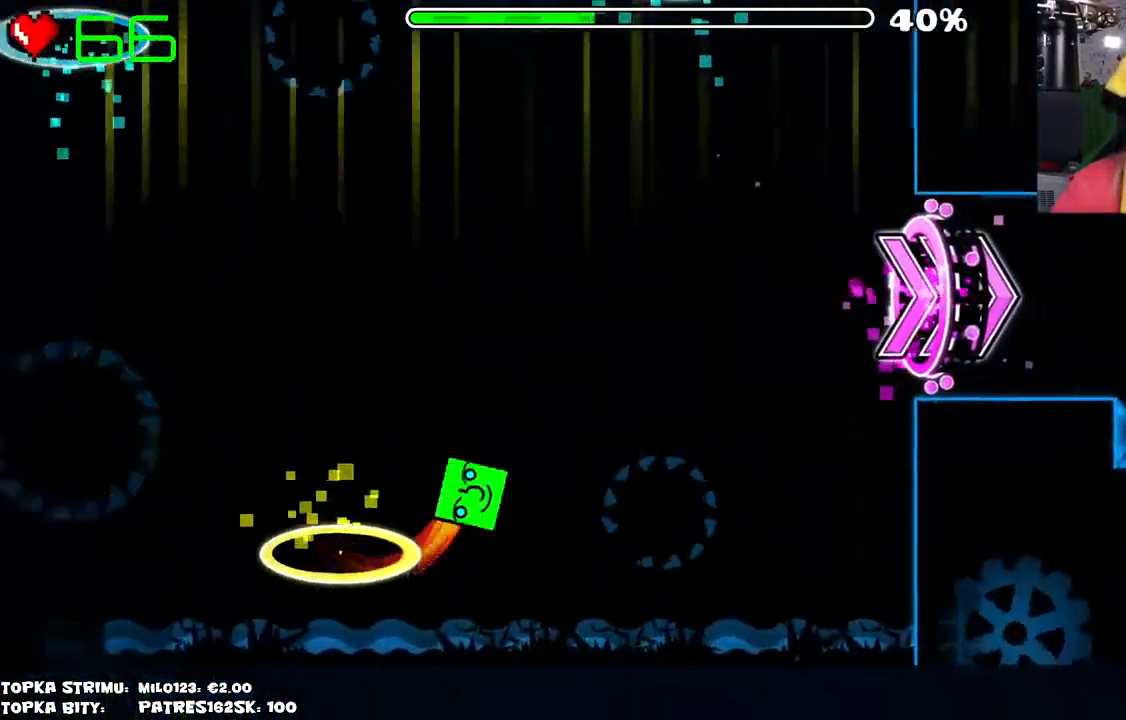
{"keys": [], "mouse": [], "events": []}
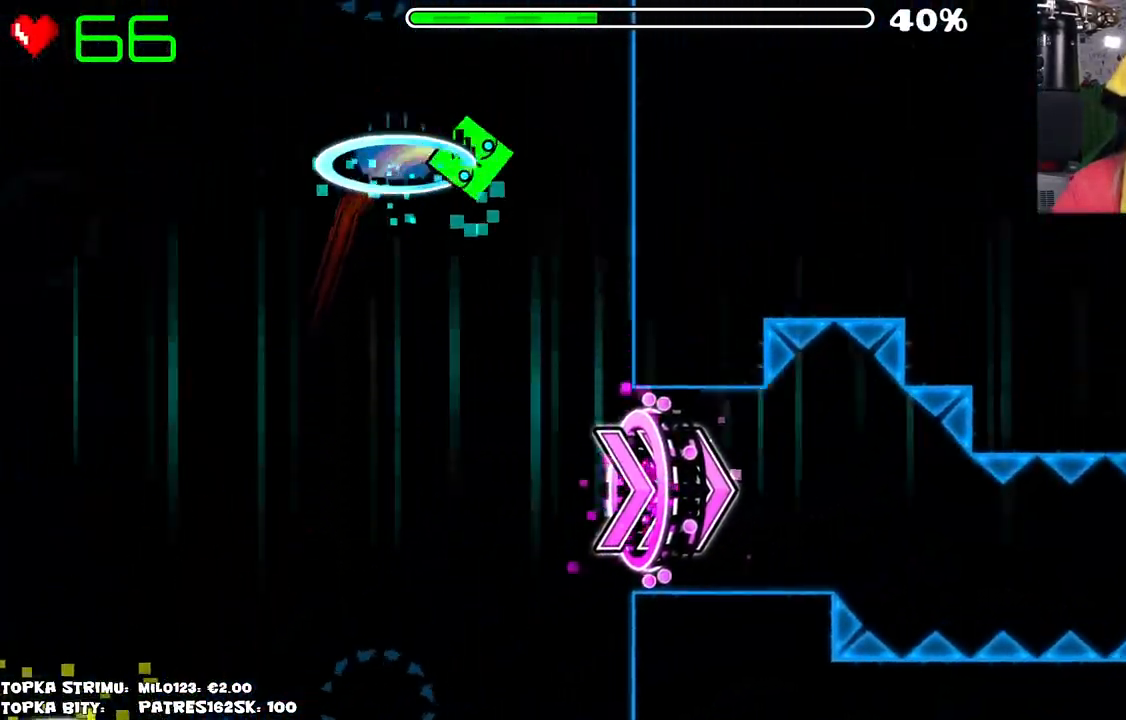
{"keys": [], "mouse": [], "events": []}
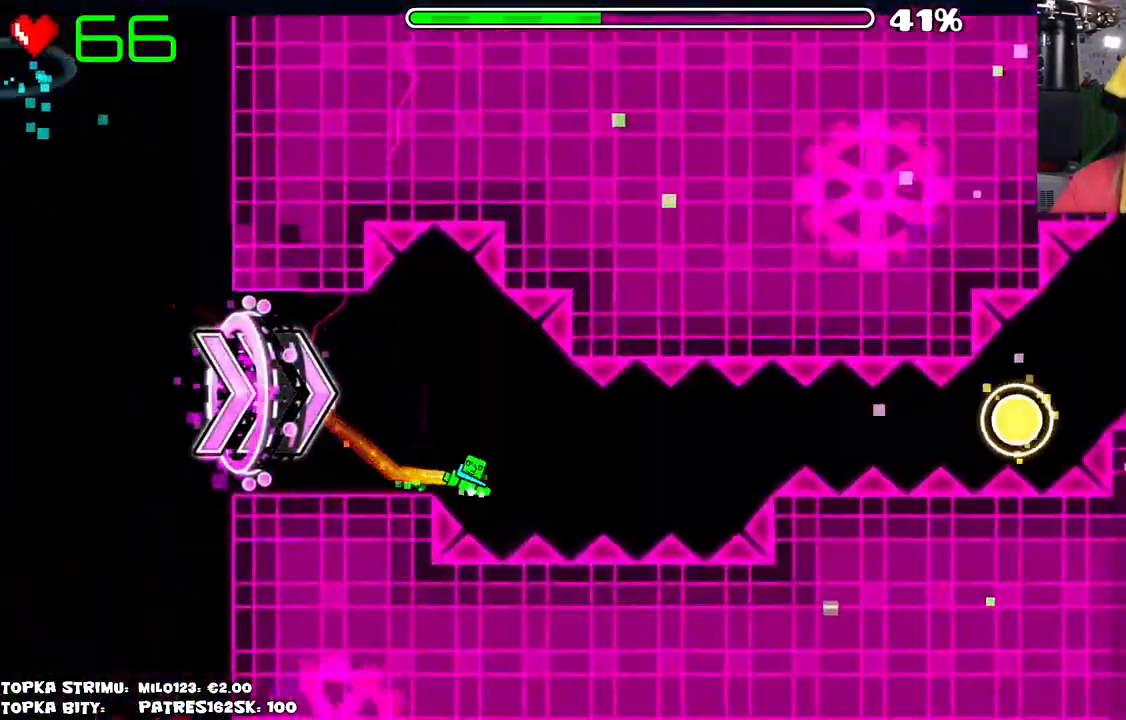
{"keys": [], "mouse": [], "events": [[167, "mouse_left", "down"], [267, "mouse_left", "up"], [400, "mouse_left", "down"], [450, "mouse_left", "up"]]}
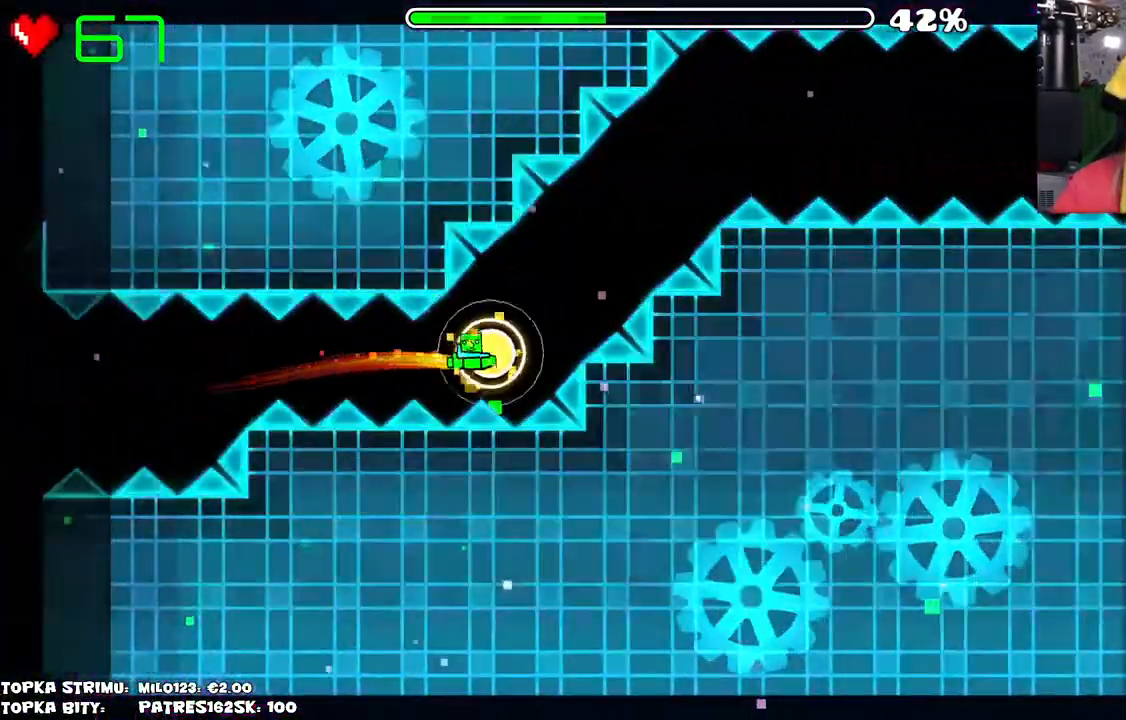
{"keys": [], "mouse": [], "events": [[134, "mouse_left", "down"], [234, "mouse_left", "up"]]}
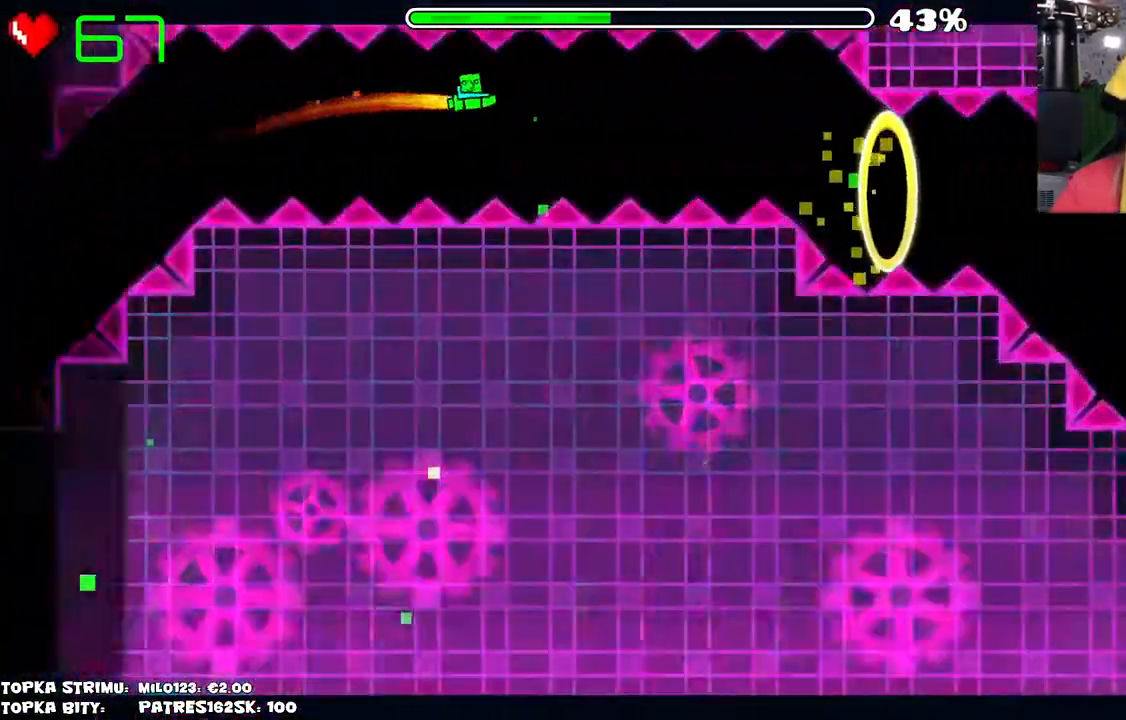
{"keys": [], "mouse": ["left"], "events": [[250, "mouse_left", "down"], [384, "mouse_left", "up"], [467, "mouse_left", "down"]]}
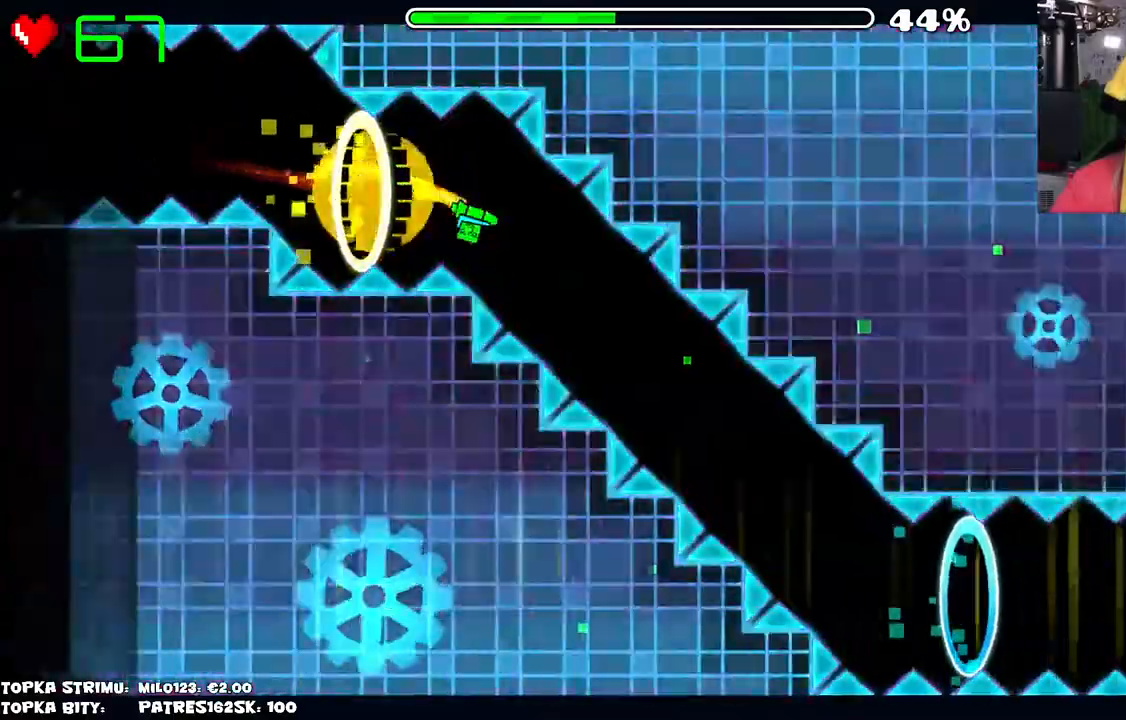
{"keys": [], "mouse": [], "events": [[367, "mouse_left", "up"]]}